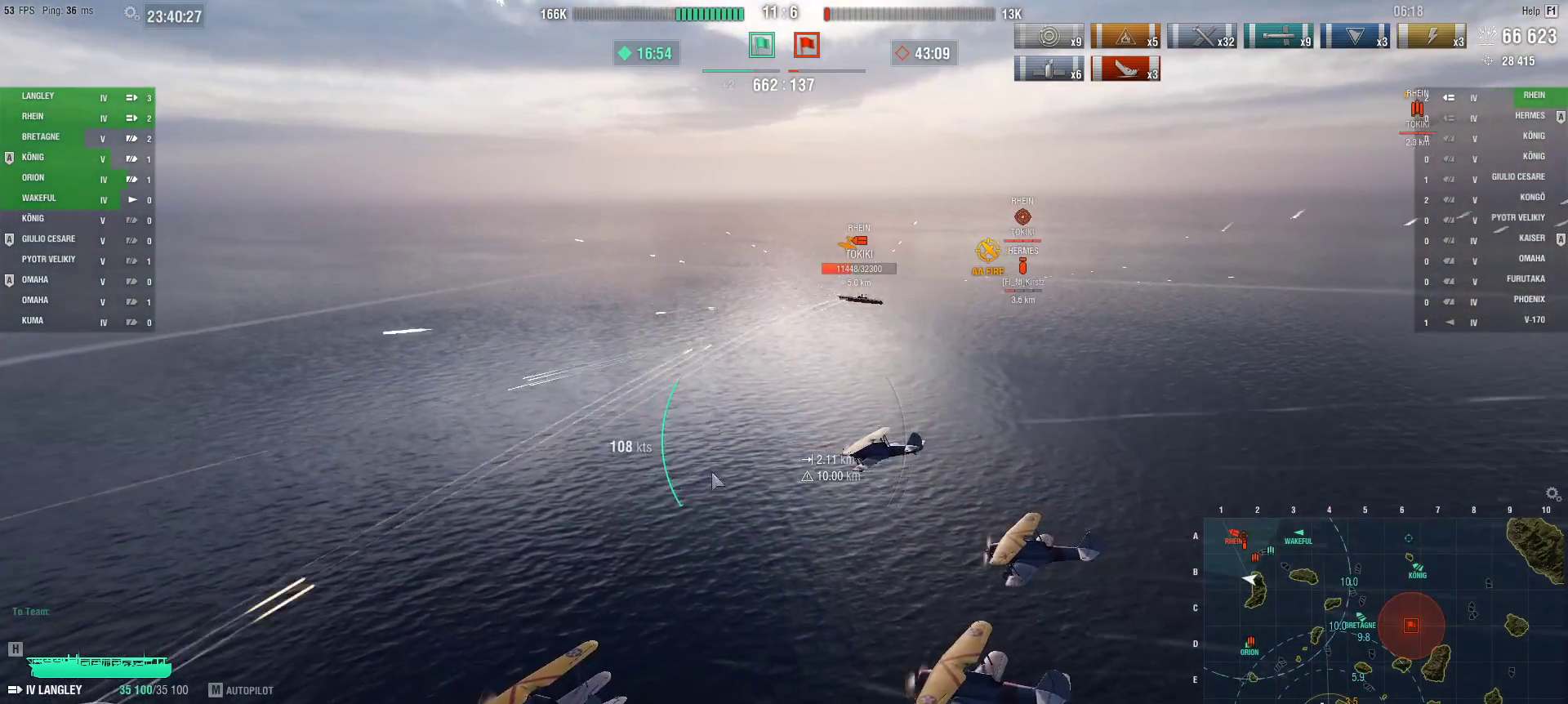
Gameplay with keyboard and mouse; each line is a JSON object with the keys and mouse buttons held at the frame after it. "events" lists presses ("down") and releases ("up") of "1", "2", "3", "4", "5", "a", "alt", "c", "caps_lock", "ctrl", "d", "e", "f", "g", "q", "r", "s", "shift", "space", "t", "tab", "v", "w", "x", "z", "mouse_left", "mouse_wheel" and "mouse_right" between this image and that frame as [ms after this image, input, new state], when the widget could be followed in between. "mouse_left", "mouse_wheel", "mouse_right" = the "left", "wheel", "right" buttons of the "mouse" list. No other keys are recorded. "wheel" means that the mouse wheel is clicked or scrolled. Not read: mouse_move.
{"keys": ["ctrl", "d"], "mouse": [], "events": [[434, "d", "down"]]}
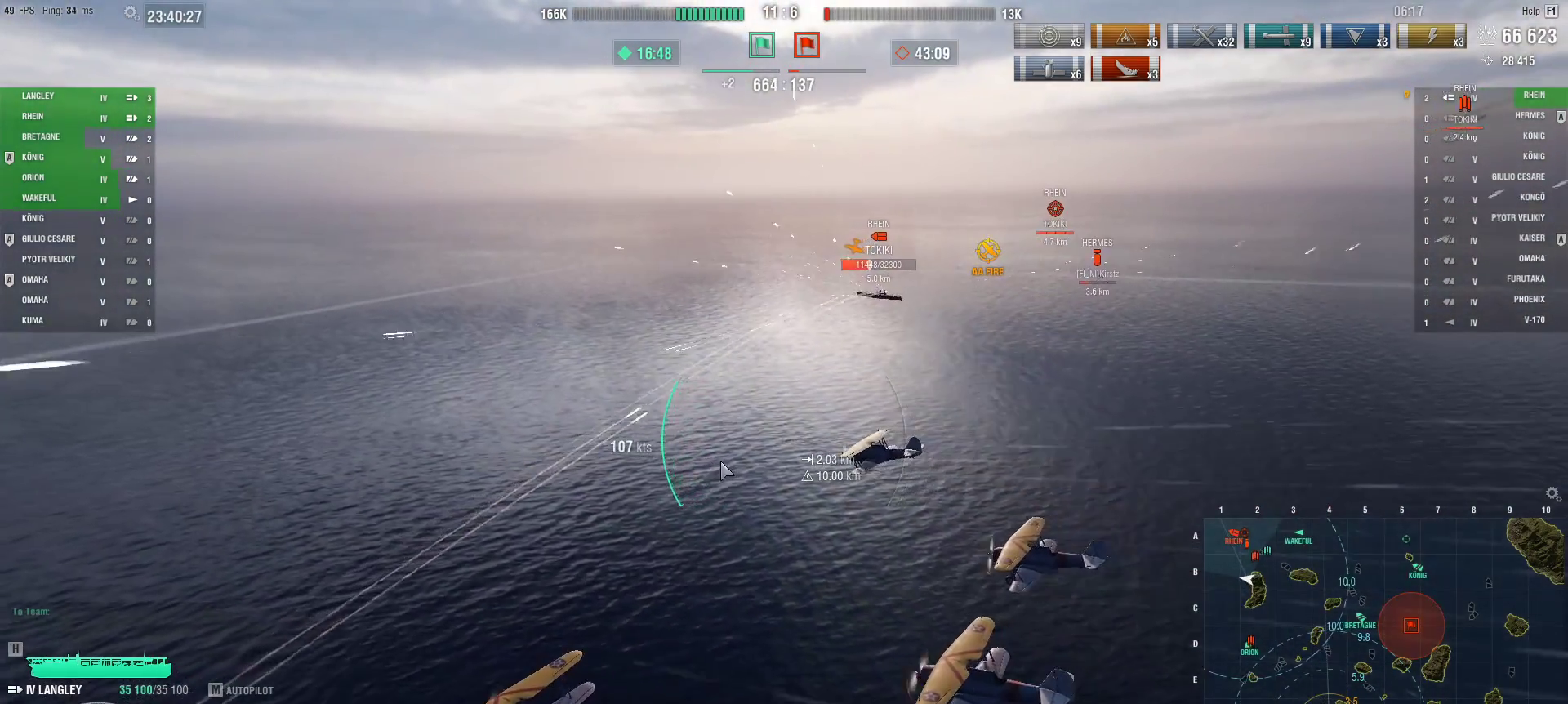
{"keys": ["ctrl", "d"], "mouse": [], "events": []}
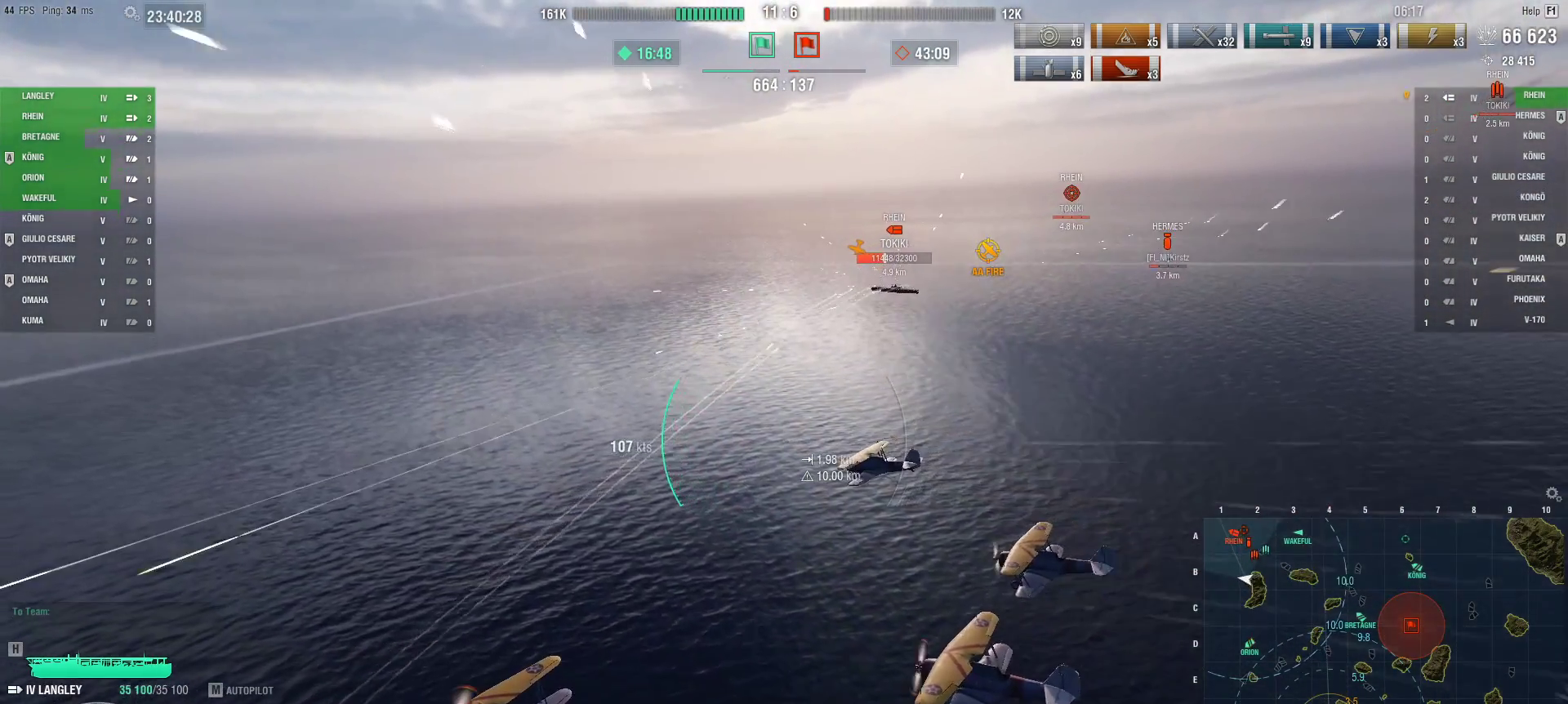
{"keys": ["ctrl", "d"], "mouse": [], "events": []}
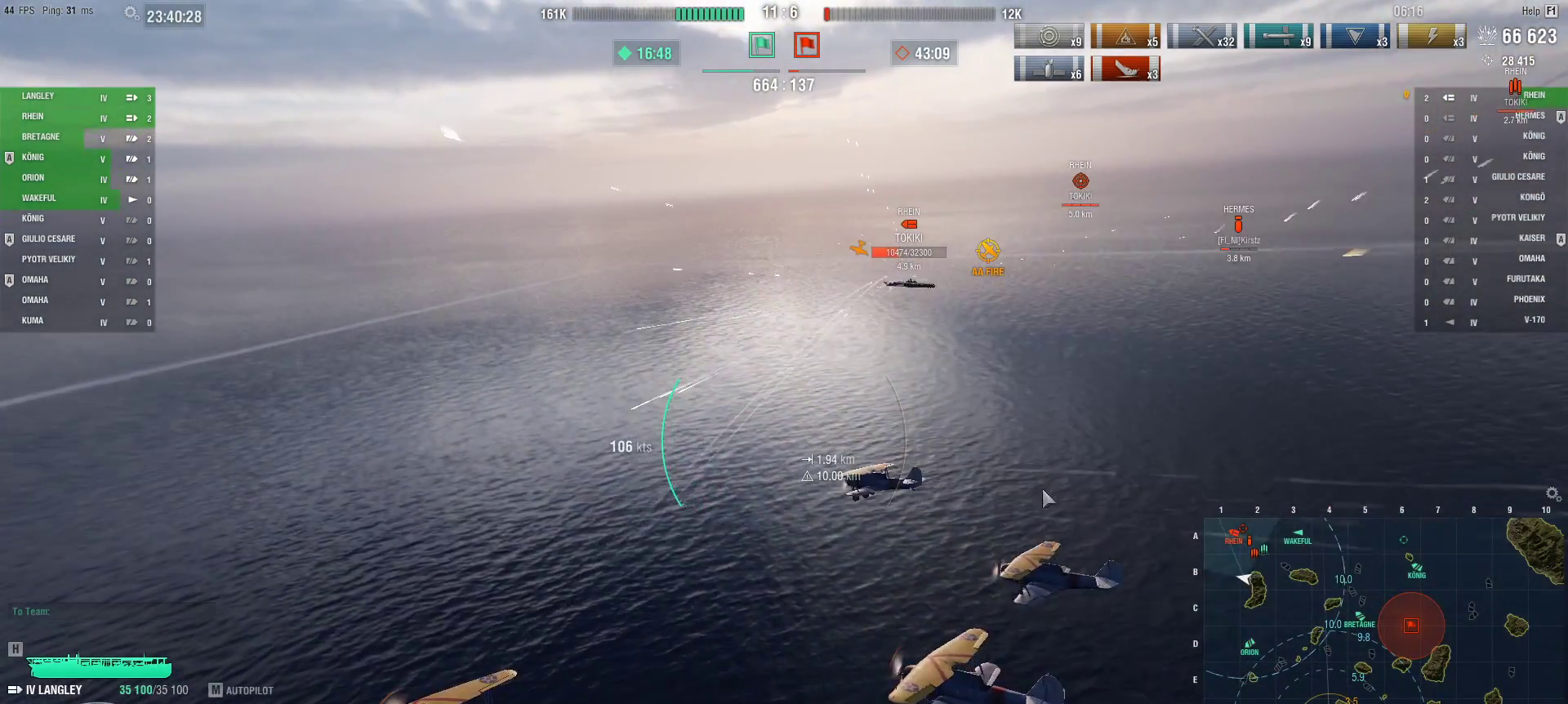
{"keys": ["ctrl"], "mouse": [], "events": [[200, "d", "up"]]}
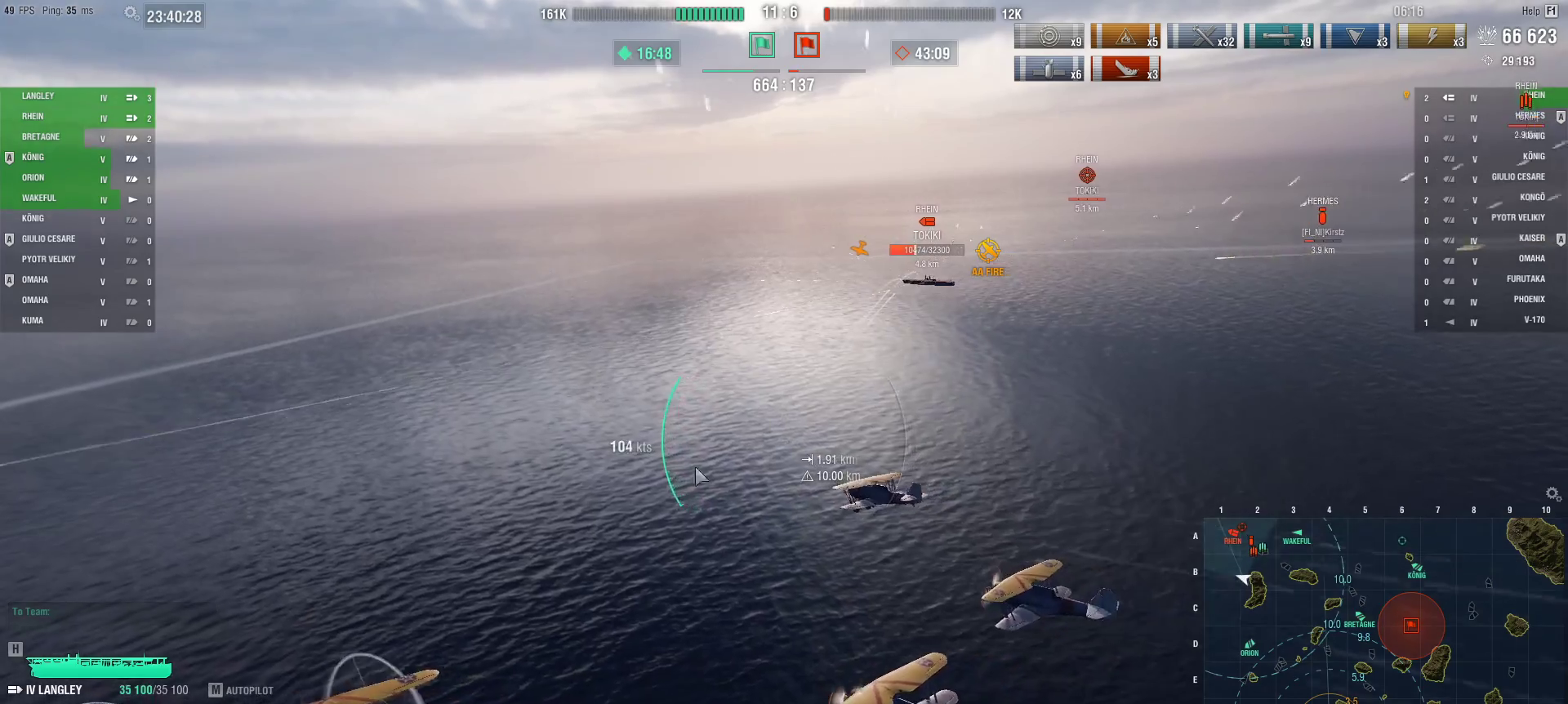
{"keys": ["ctrl", "w"], "mouse": [], "events": [[351, "w", "down"]]}
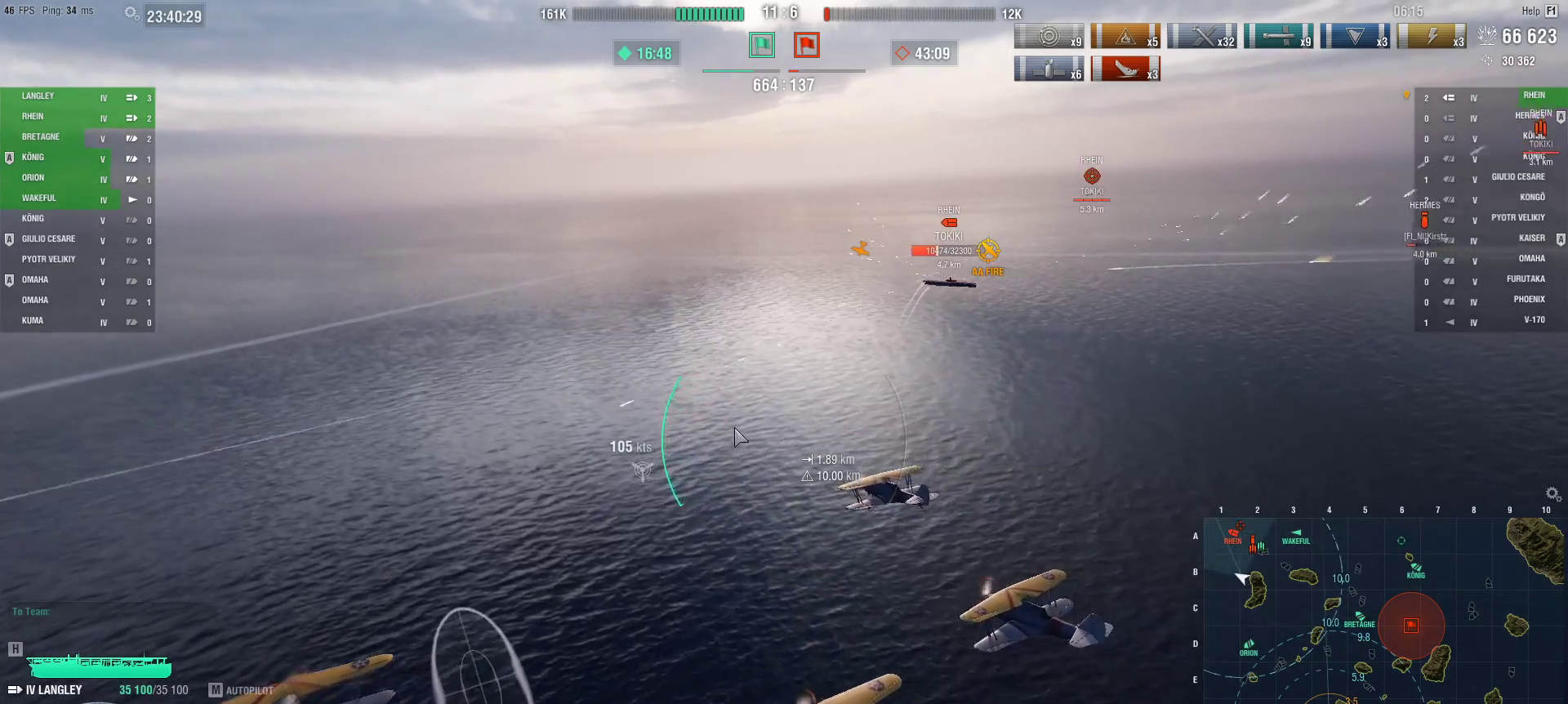
{"keys": ["ctrl", "w"], "mouse": [], "events": []}
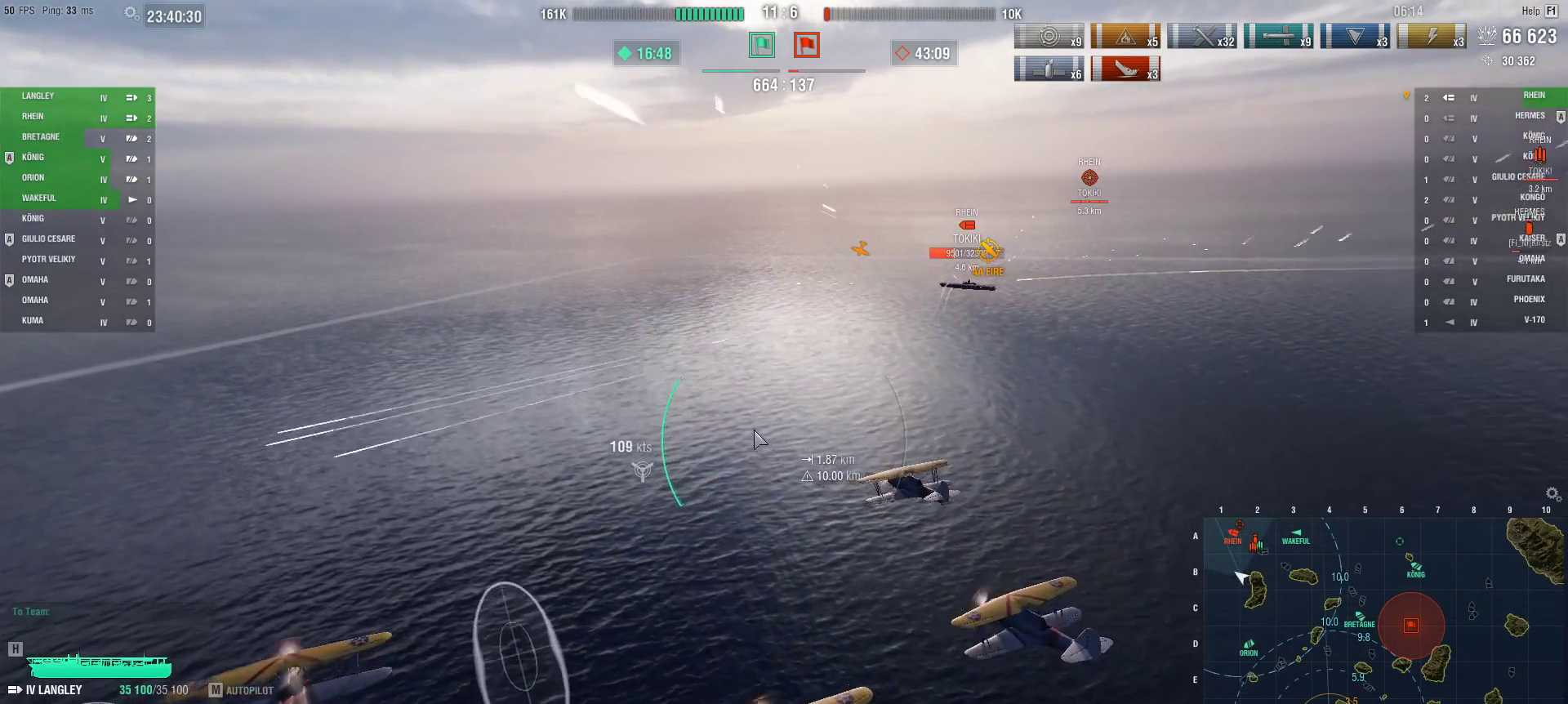
{"keys": ["ctrl", "w"], "mouse": [], "events": []}
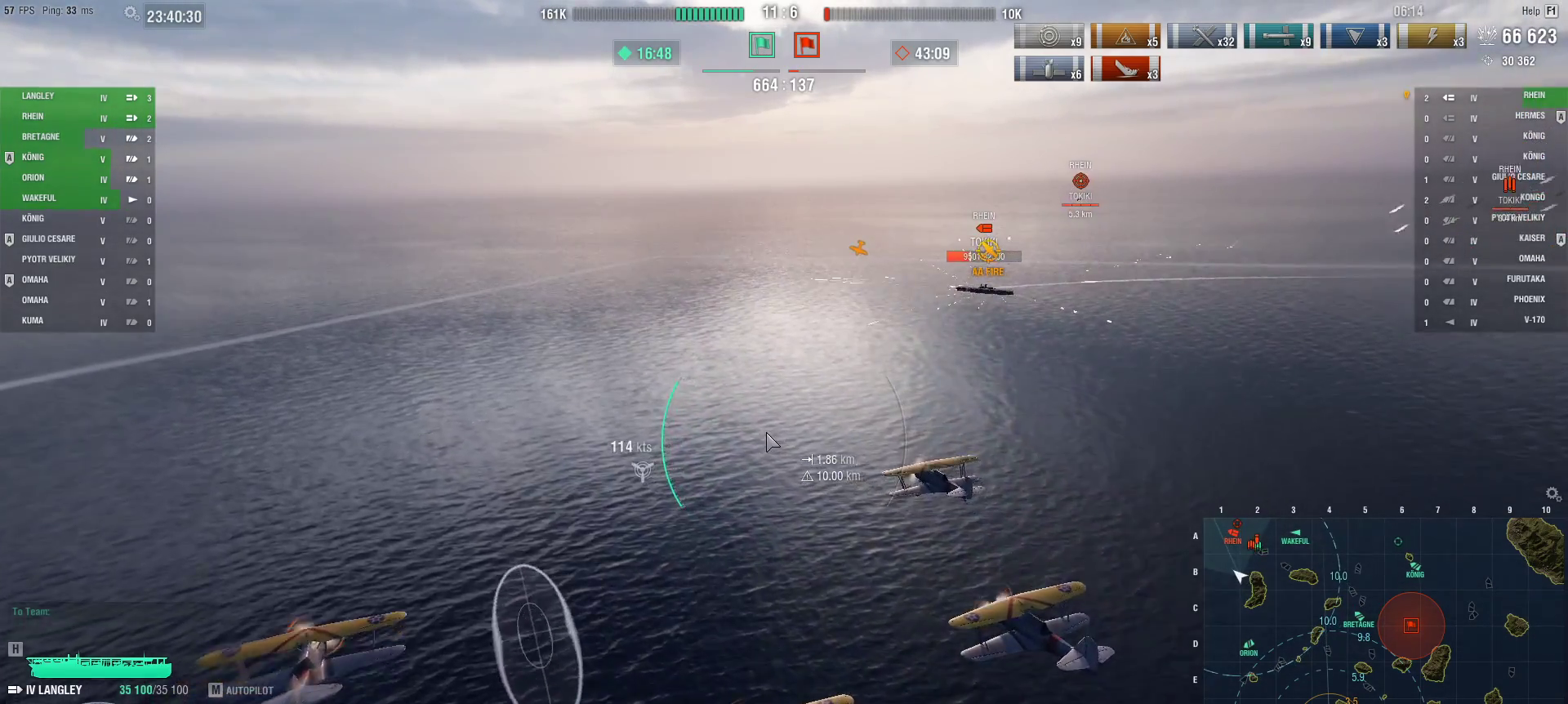
{"keys": ["ctrl", "w"], "mouse": [], "events": []}
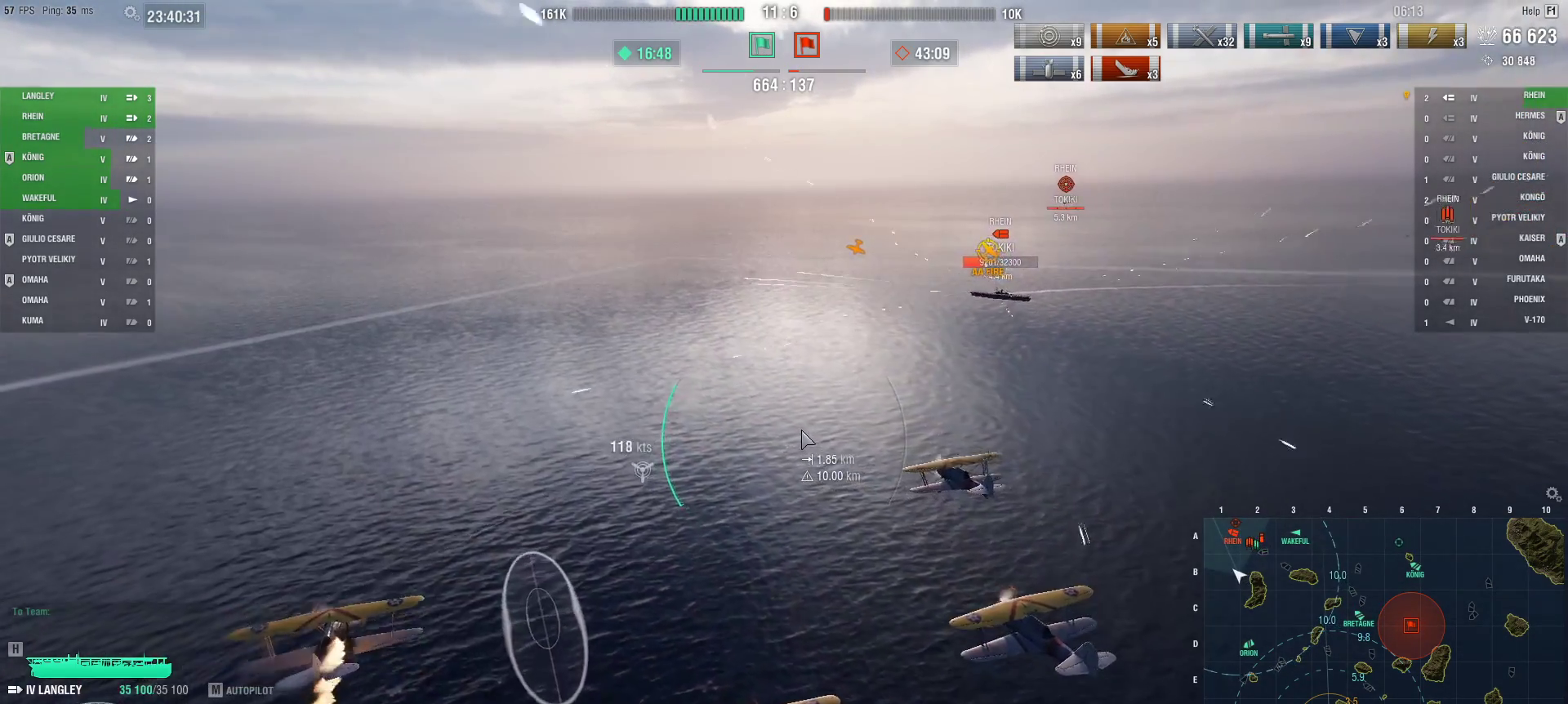
{"keys": ["ctrl", "d", "w"], "mouse": [], "events": [[51, "d", "down"]]}
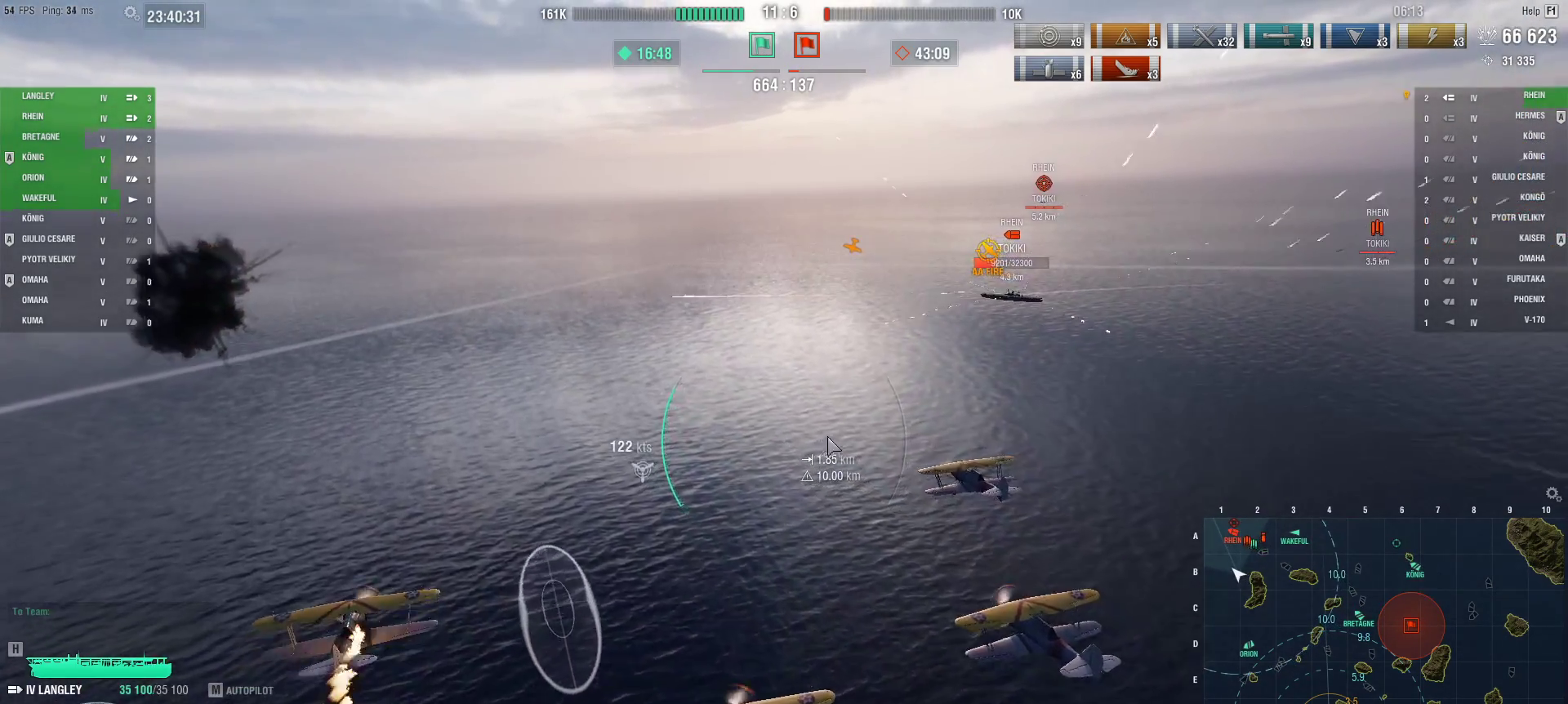
{"keys": ["d", "w"], "mouse": [], "events": [[350, "ctrl", "up"]]}
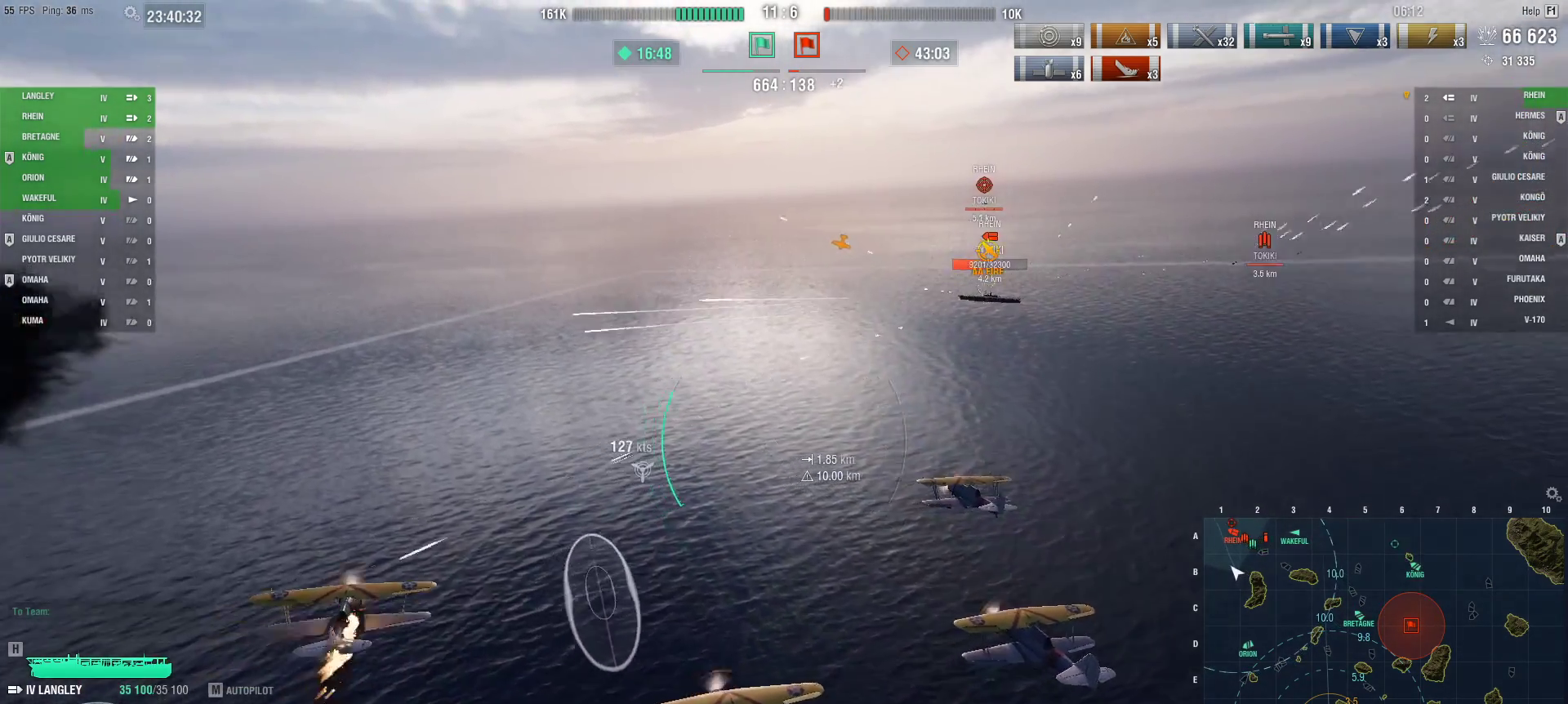
{"keys": ["w"], "mouse": [], "events": [[317, "d", "up"]]}
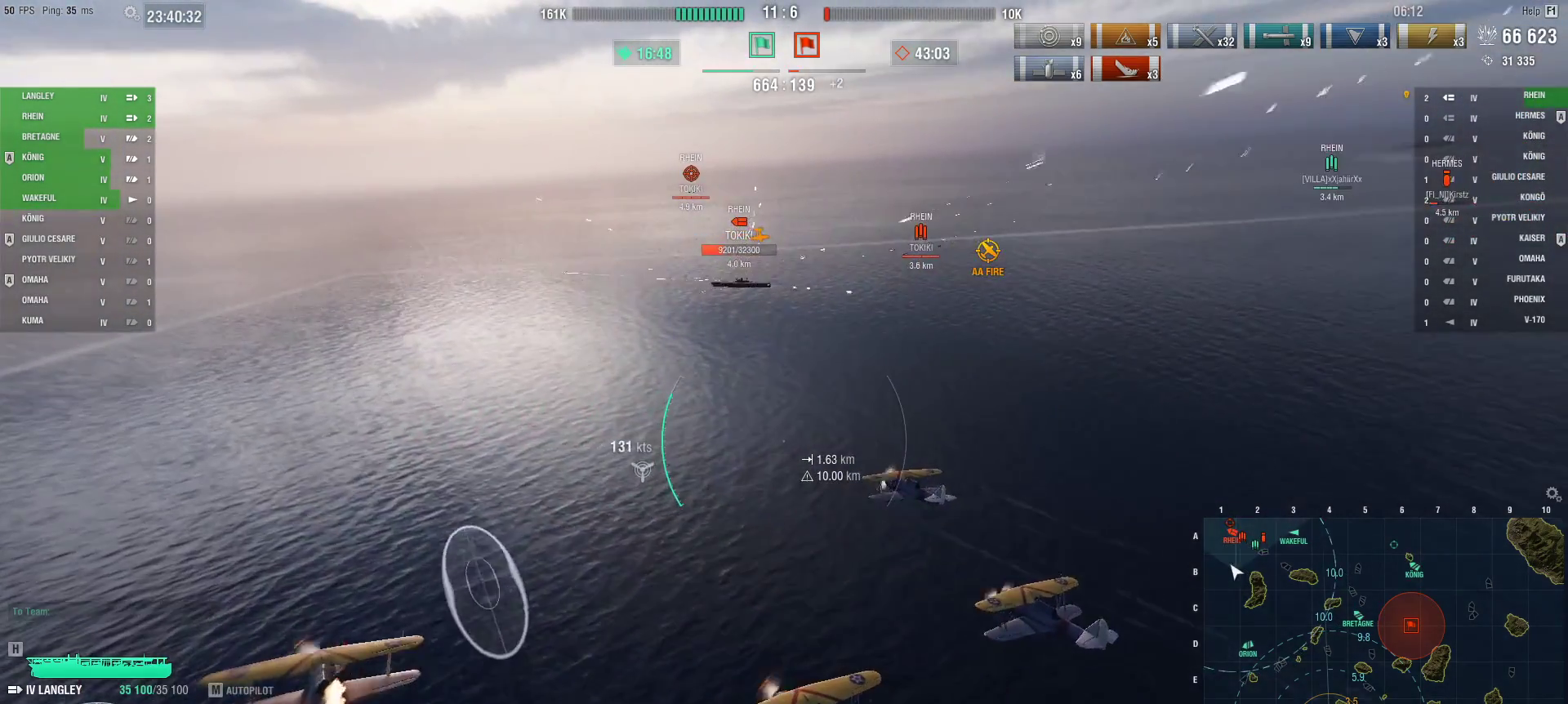
{"keys": ["w"], "mouse": [], "events": []}
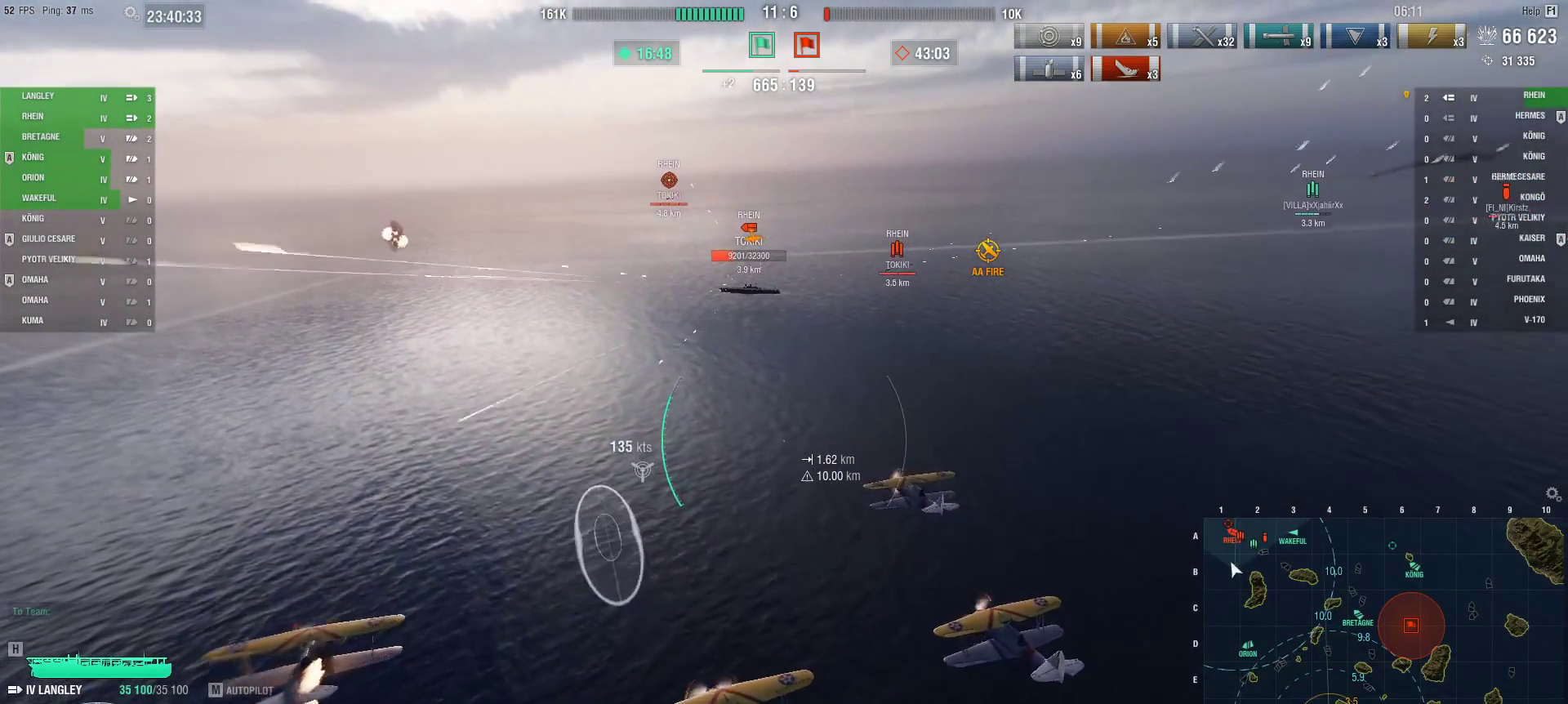
{"keys": ["w"], "mouse": [], "events": []}
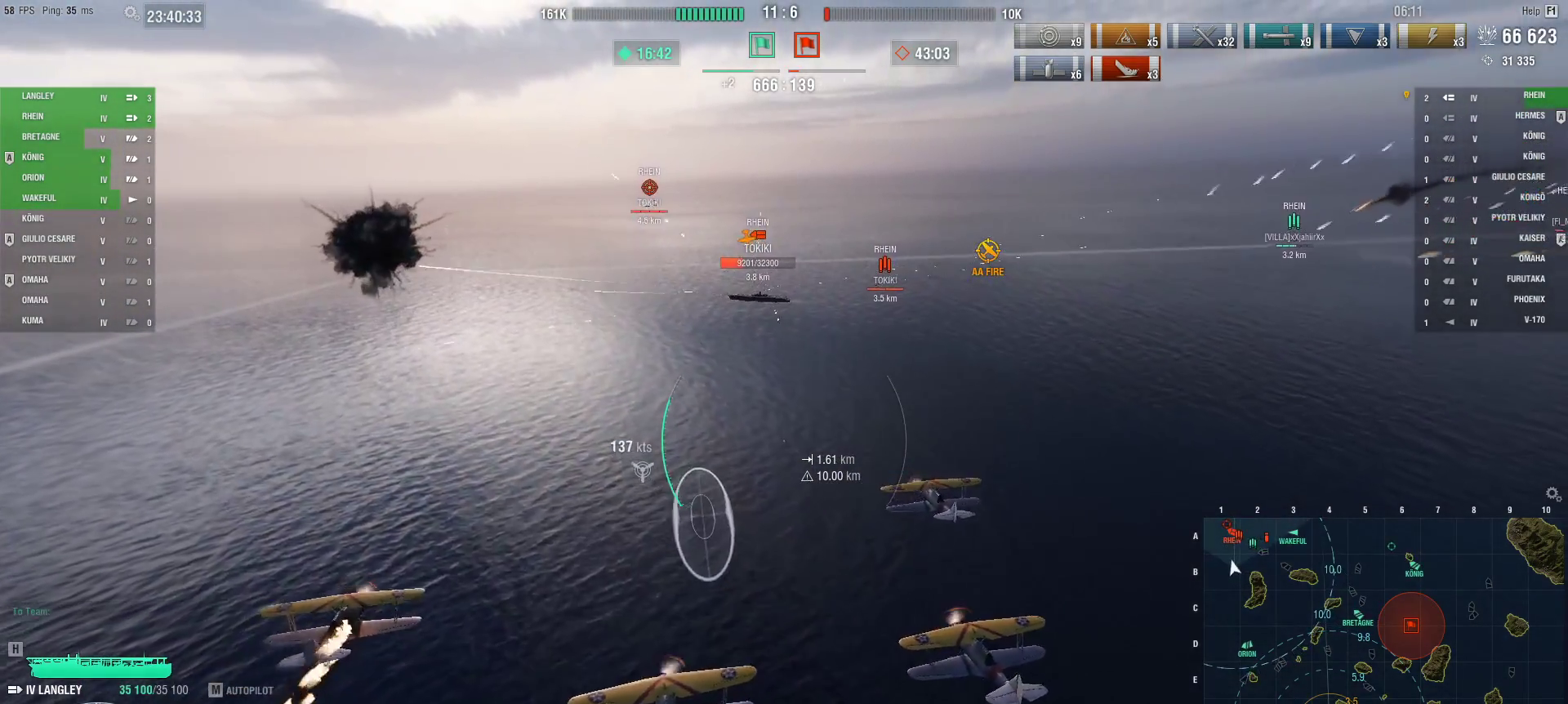
{"keys": ["ctrl"], "mouse": [], "events": [[167, "w", "up"], [267, "ctrl", "down"]]}
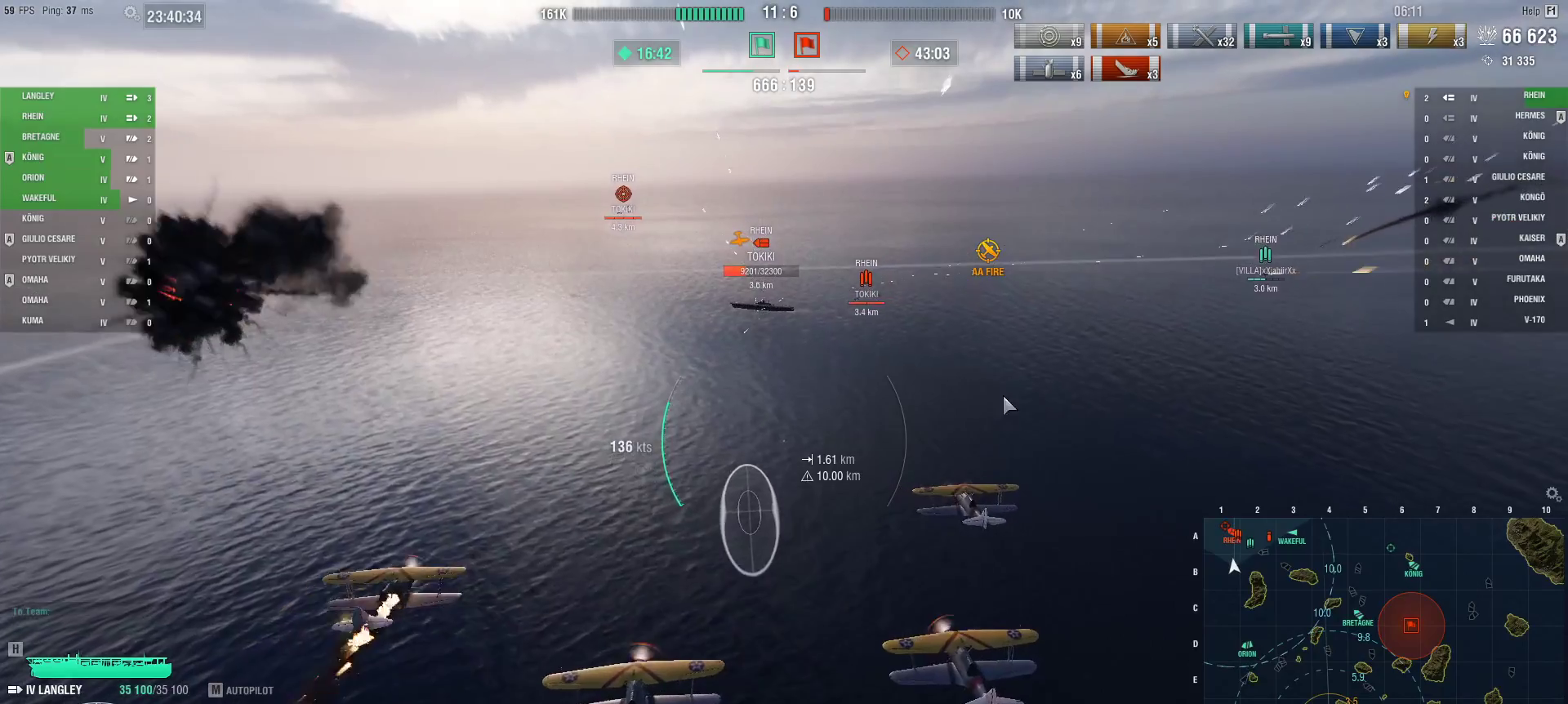
{"keys": ["ctrl"], "mouse": [], "events": []}
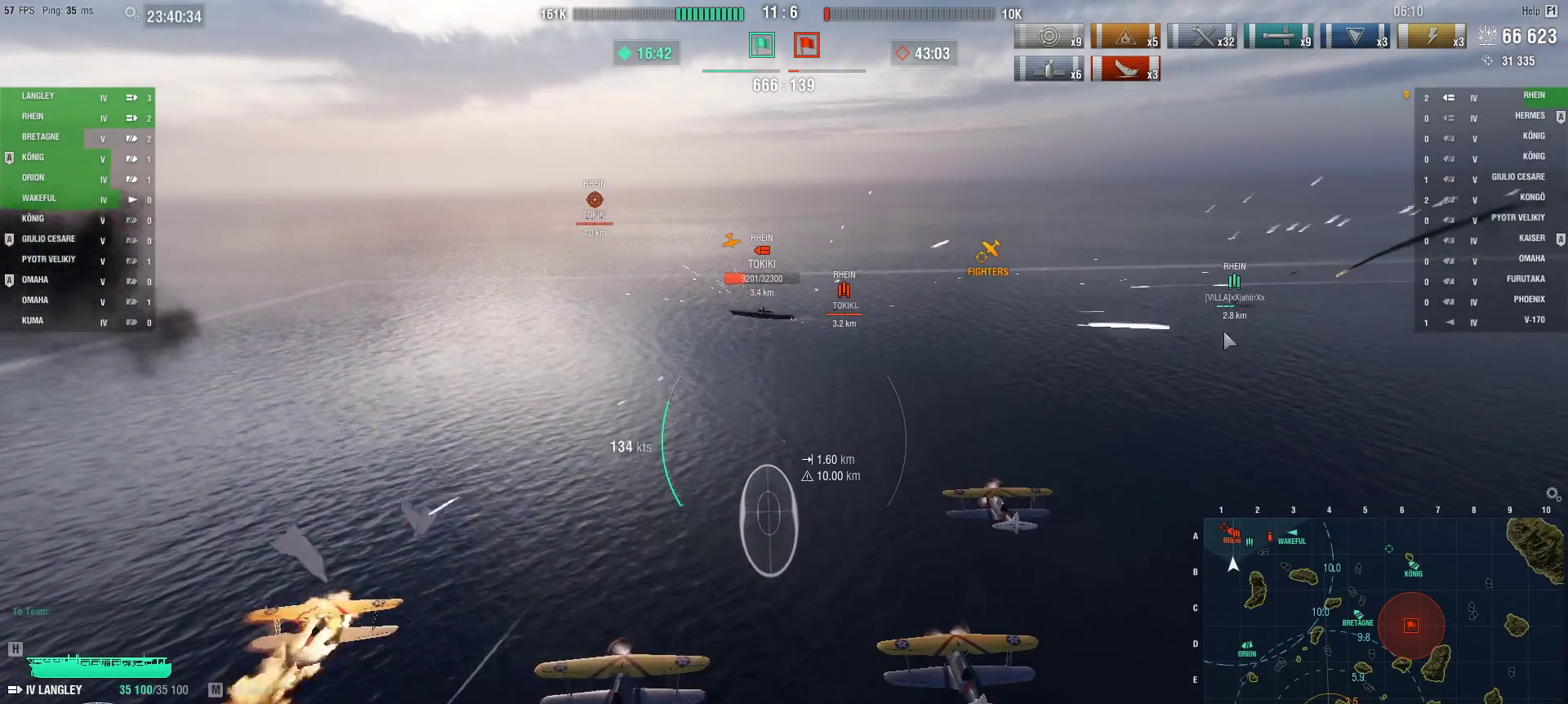
{"keys": ["ctrl", "s"], "mouse": [], "events": [[417, "s", "down"]]}
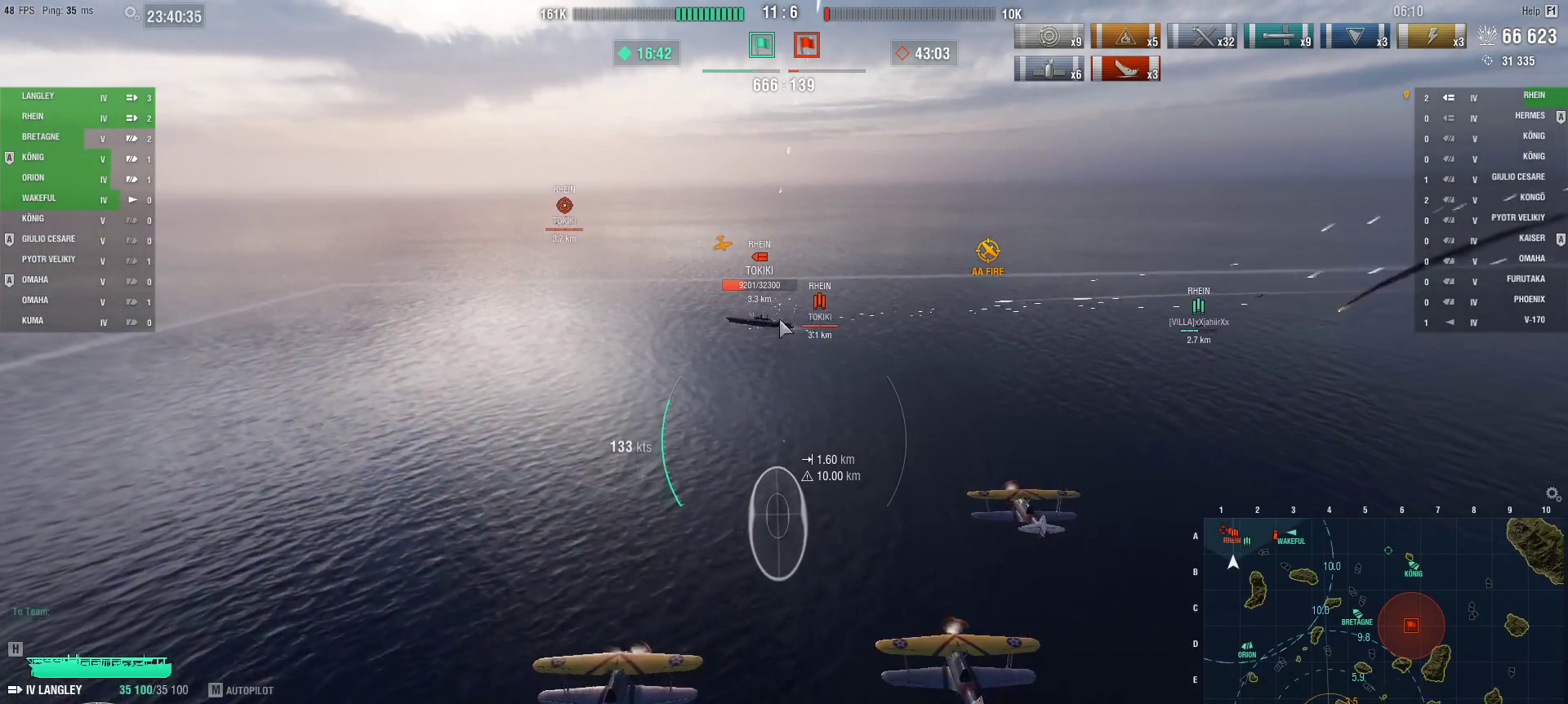
{"keys": ["ctrl", "s"], "mouse": [], "events": []}
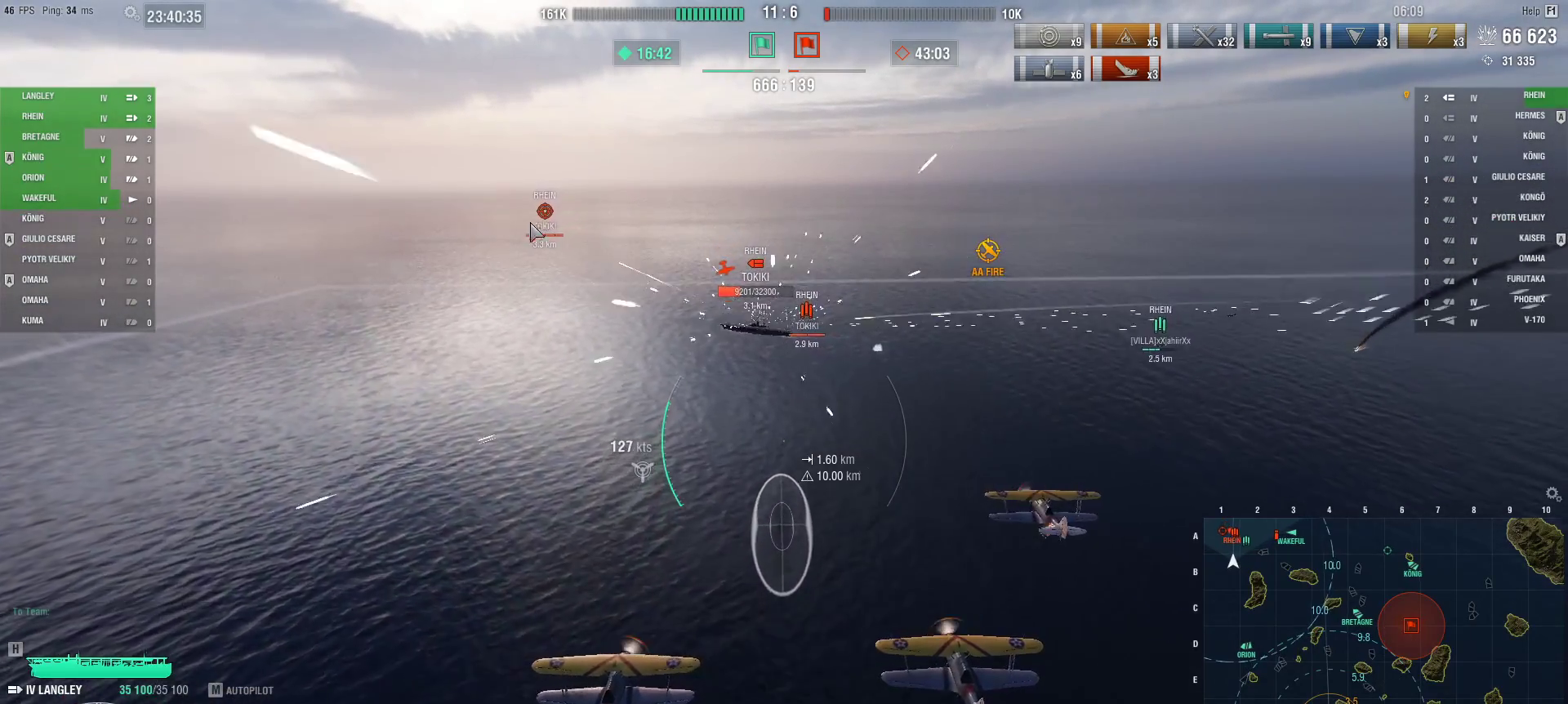
{"keys": ["ctrl"], "mouse": [], "events": [[417, "s", "up"]]}
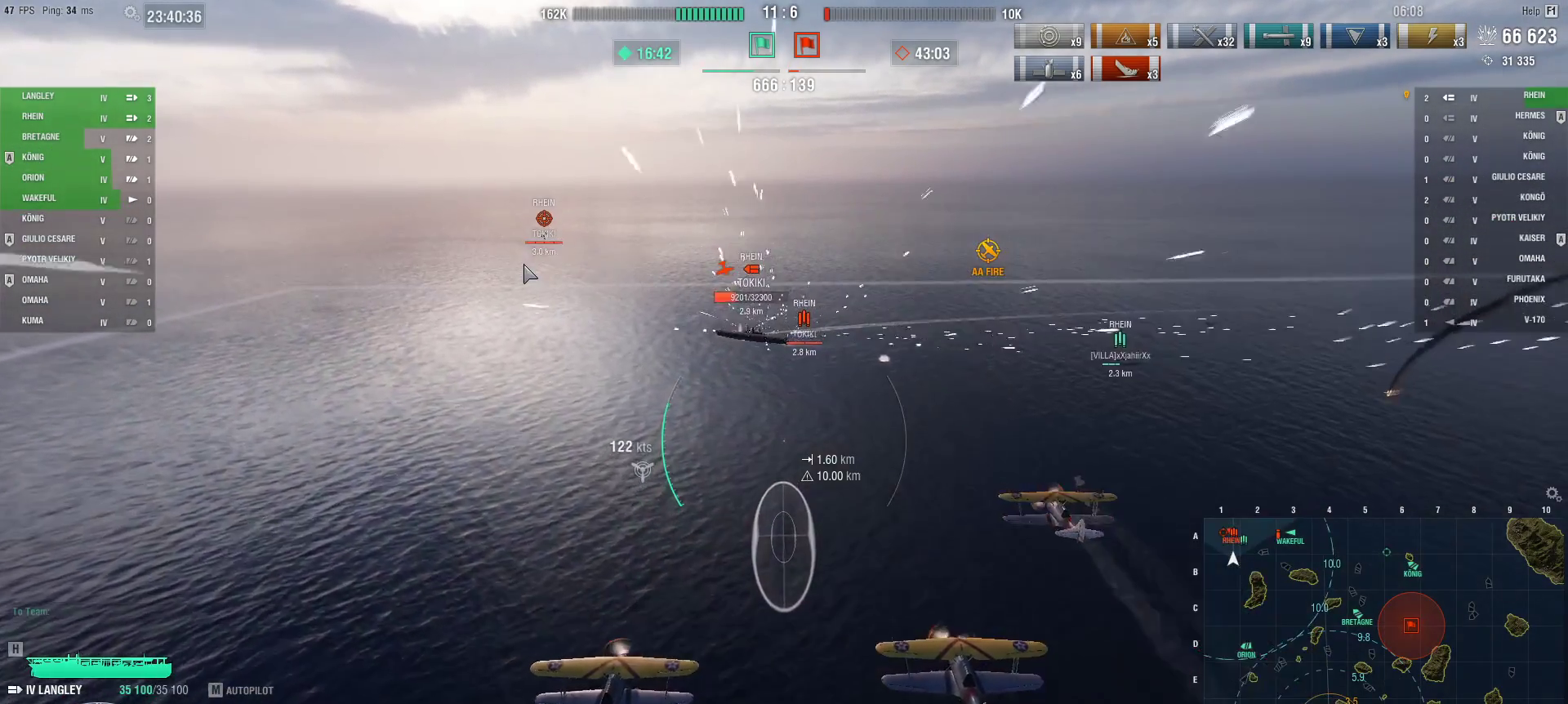
{"keys": [], "mouse": [], "events": [[50, "a", "down"], [50, "ctrl", "up"], [434, "a", "up"]]}
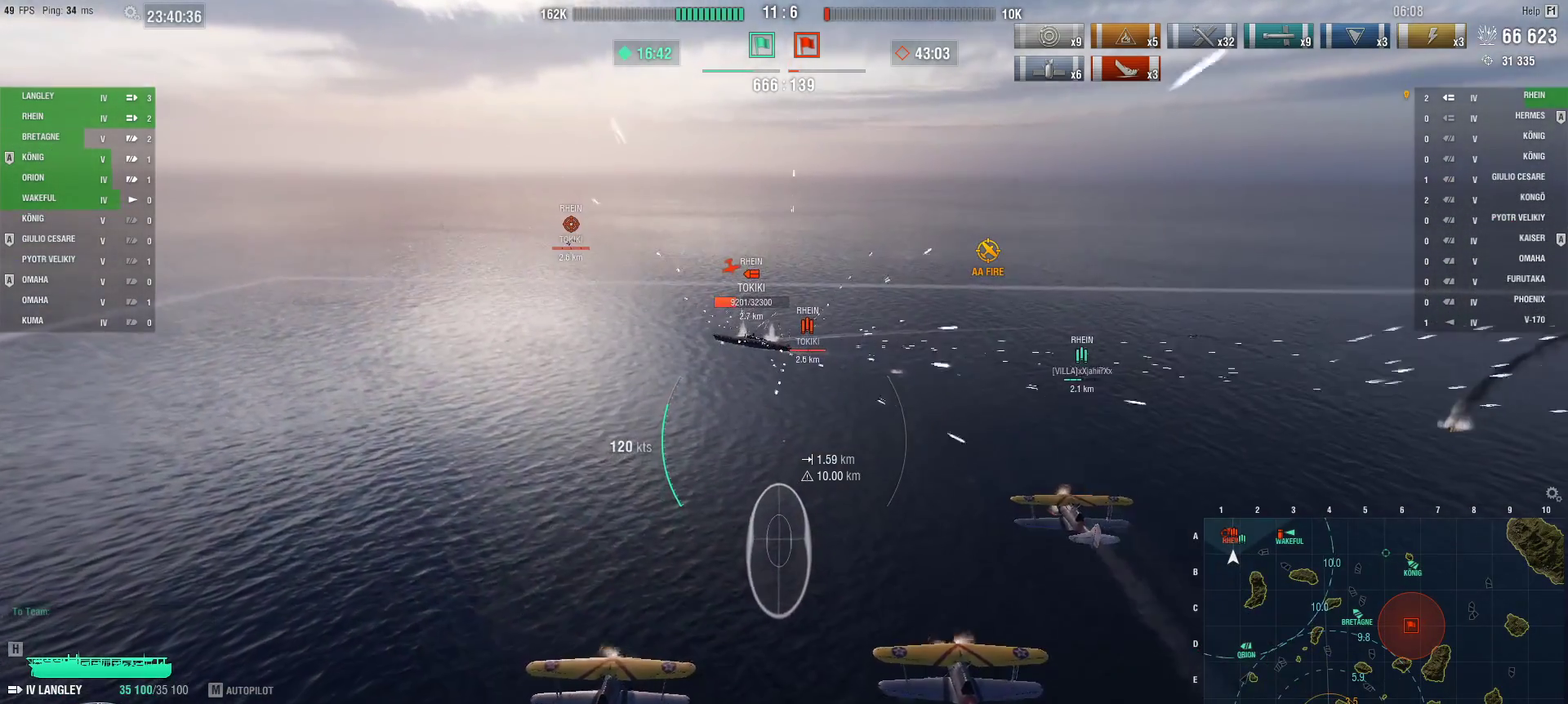
{"keys": ["w"], "mouse": [], "events": [[33, "w", "down"]]}
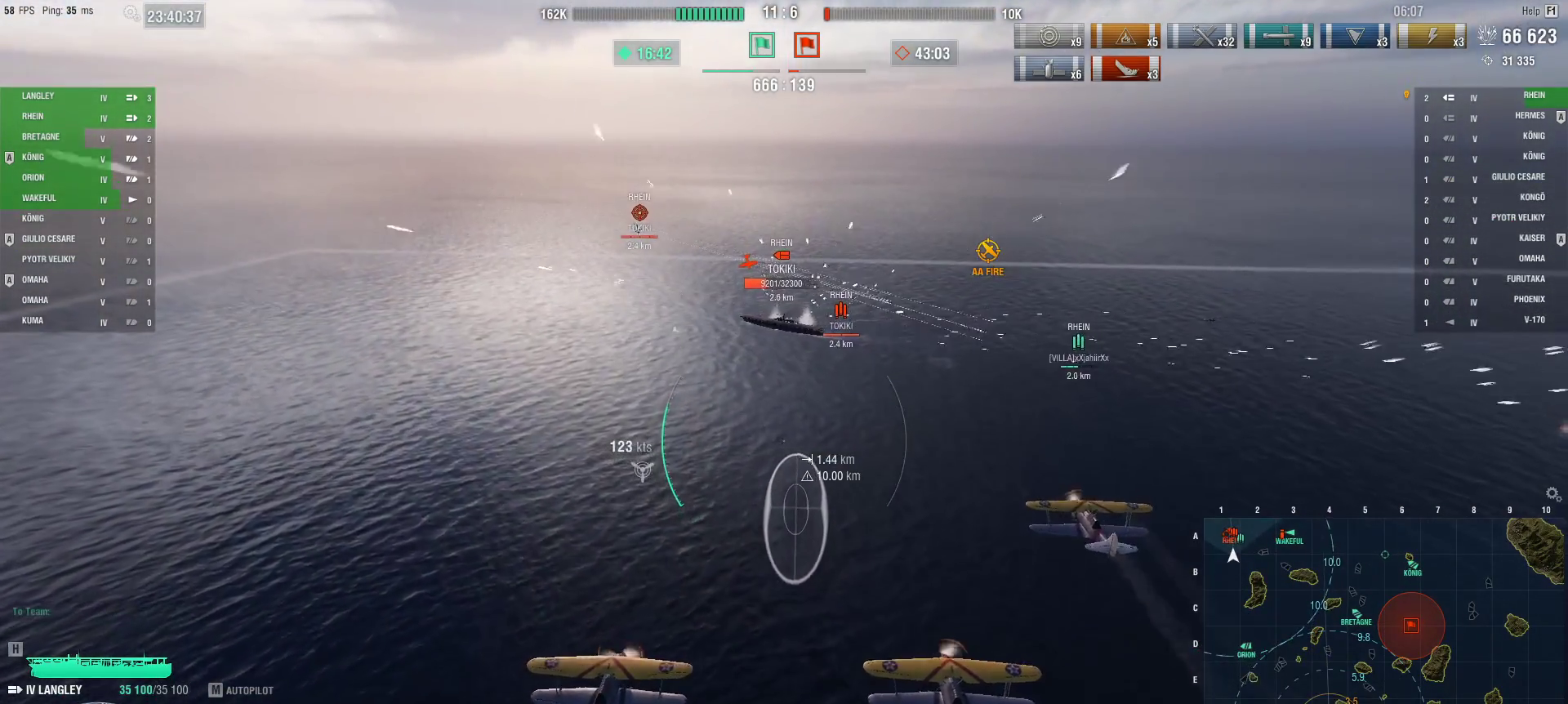
{"keys": ["w"], "mouse": [], "events": []}
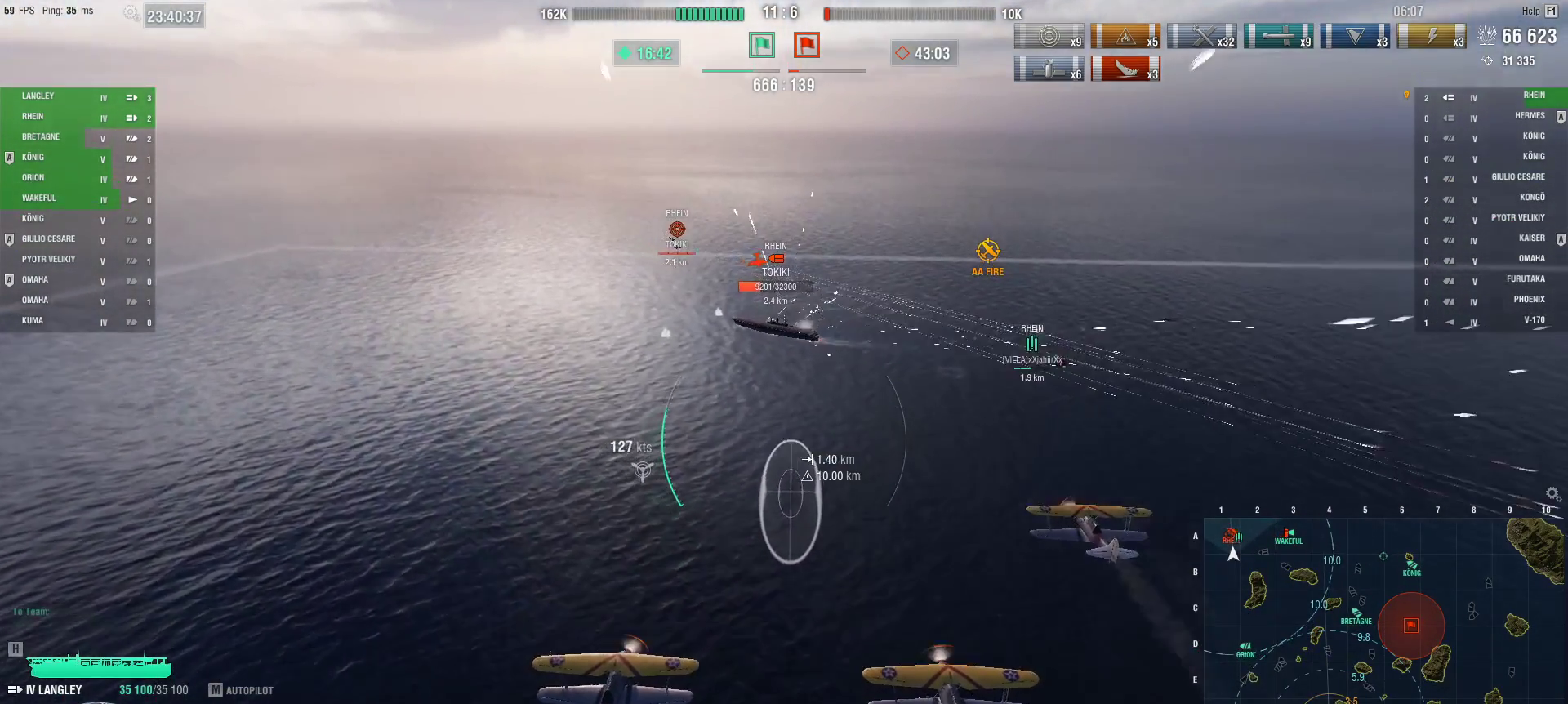
{"keys": ["ctrl", "w"], "mouse": [], "events": [[467, "ctrl", "down"]]}
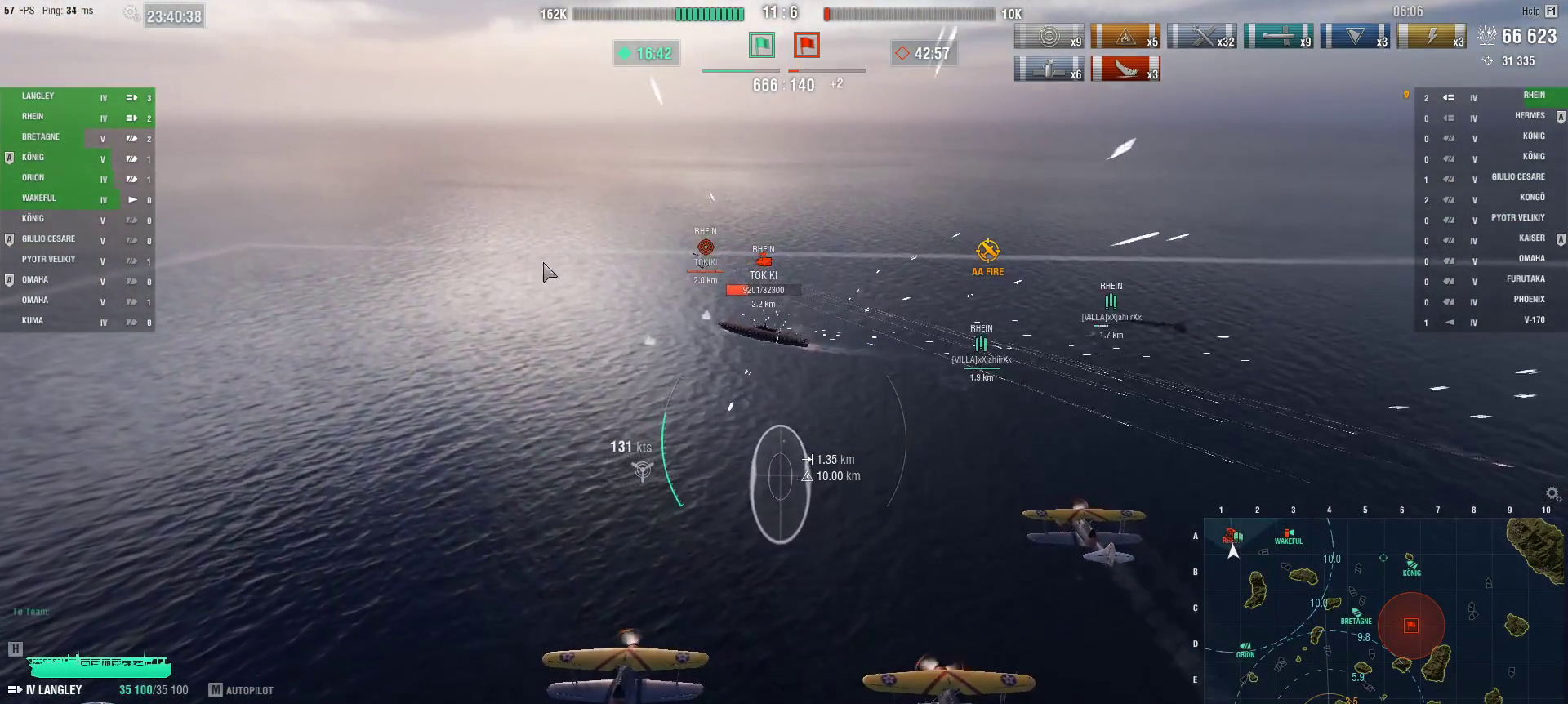
{"keys": ["ctrl", "w"], "mouse": [], "events": []}
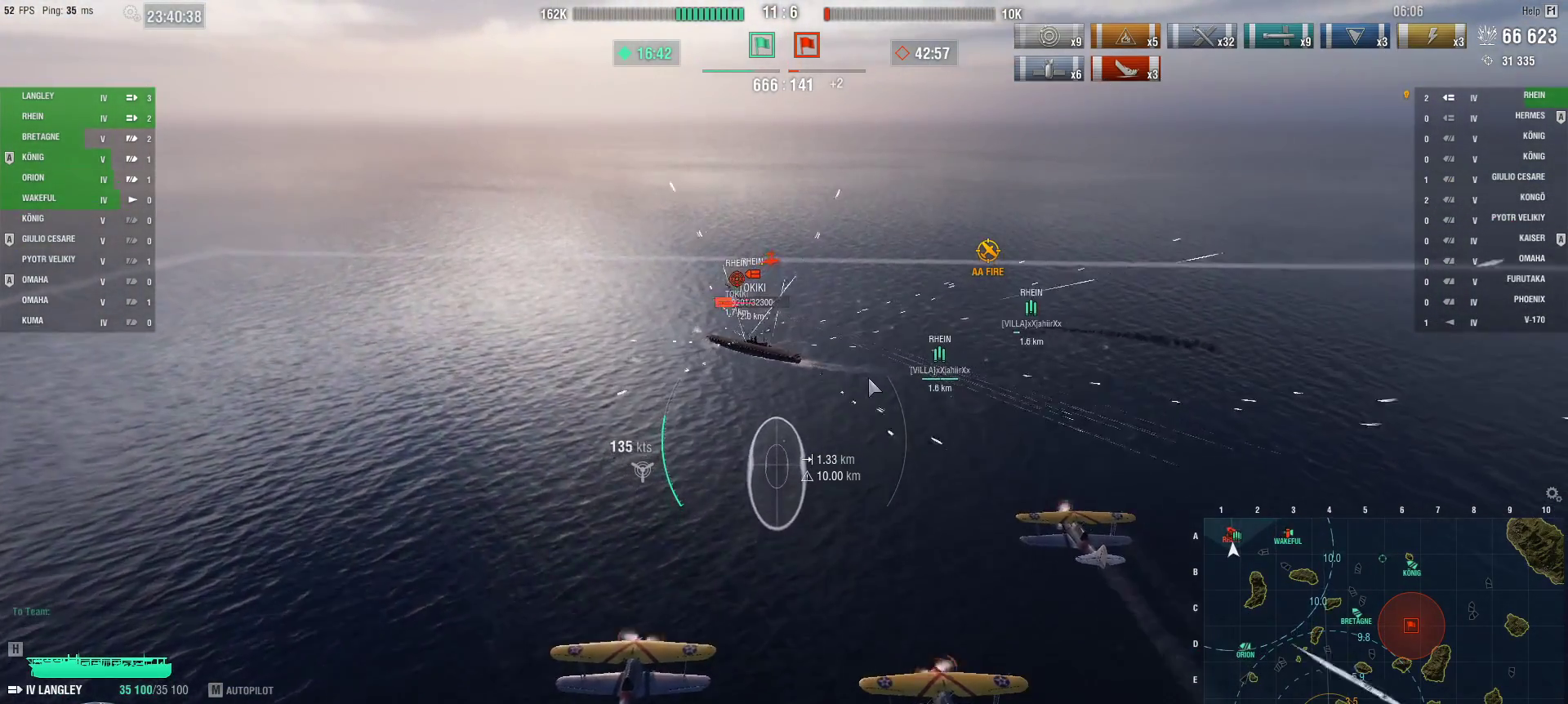
{"keys": ["d", "w"], "mouse": [], "events": [[133, "ctrl", "up"], [234, "d", "down"]]}
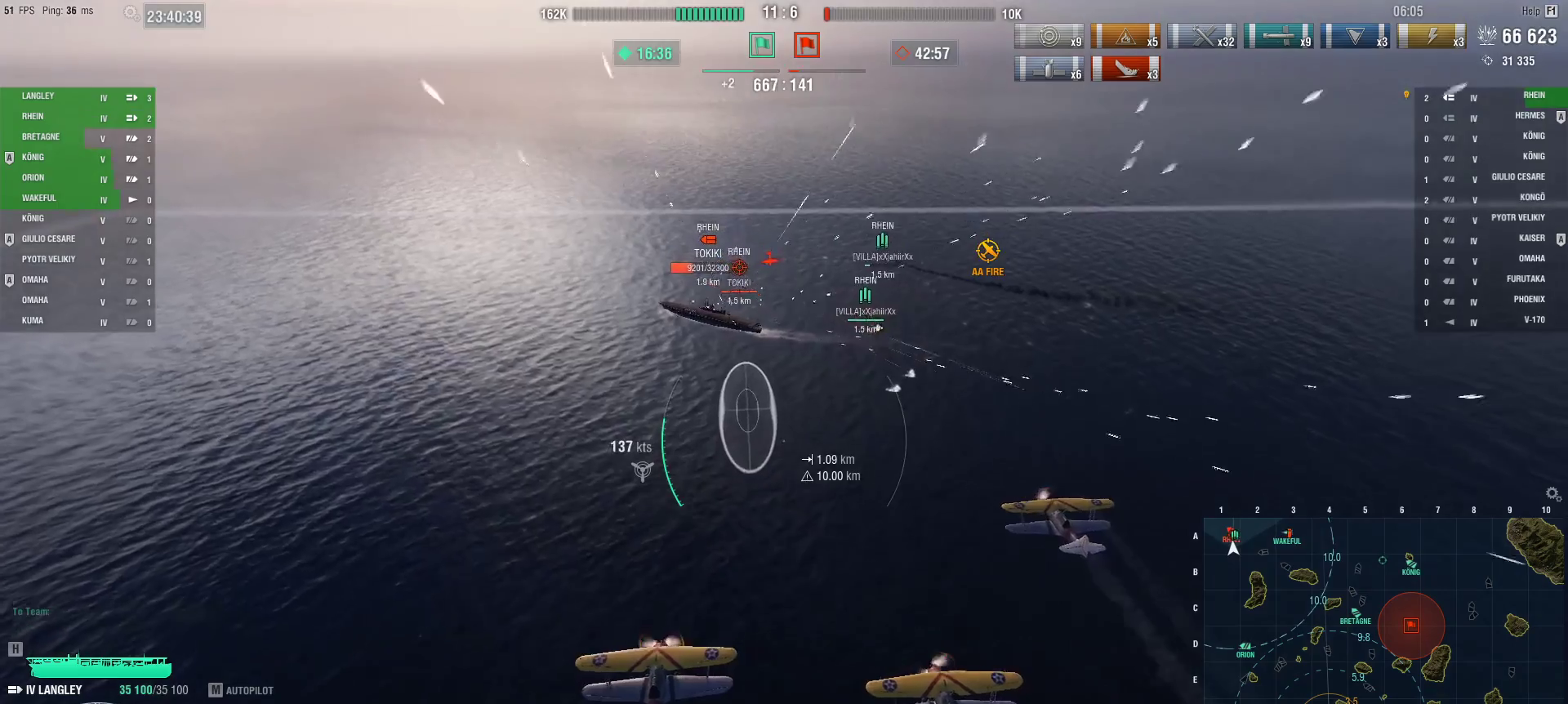
{"keys": ["w"], "mouse": [], "events": [[101, "d", "up"]]}
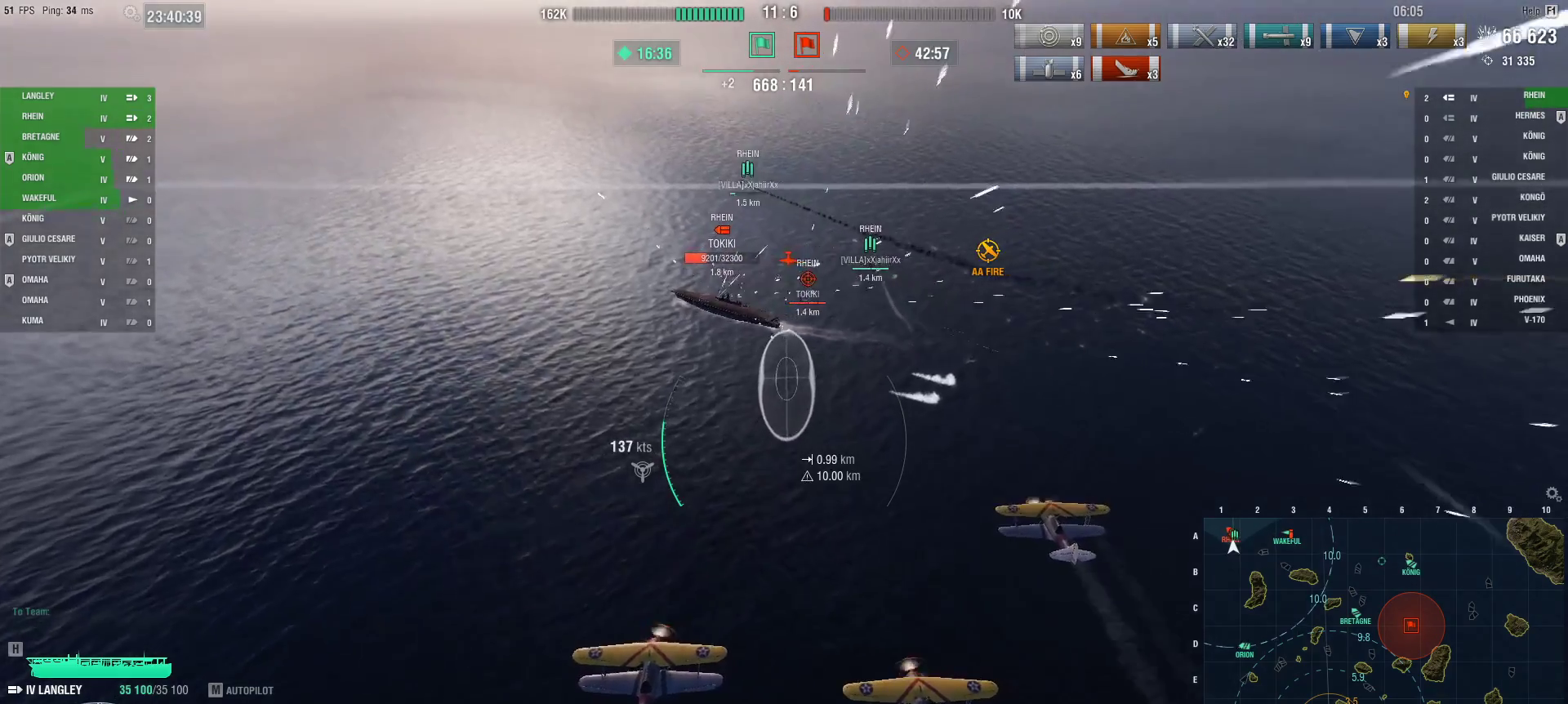
{"keys": ["d"], "mouse": [], "events": [[450, "w", "up"], [500, "d", "down"]]}
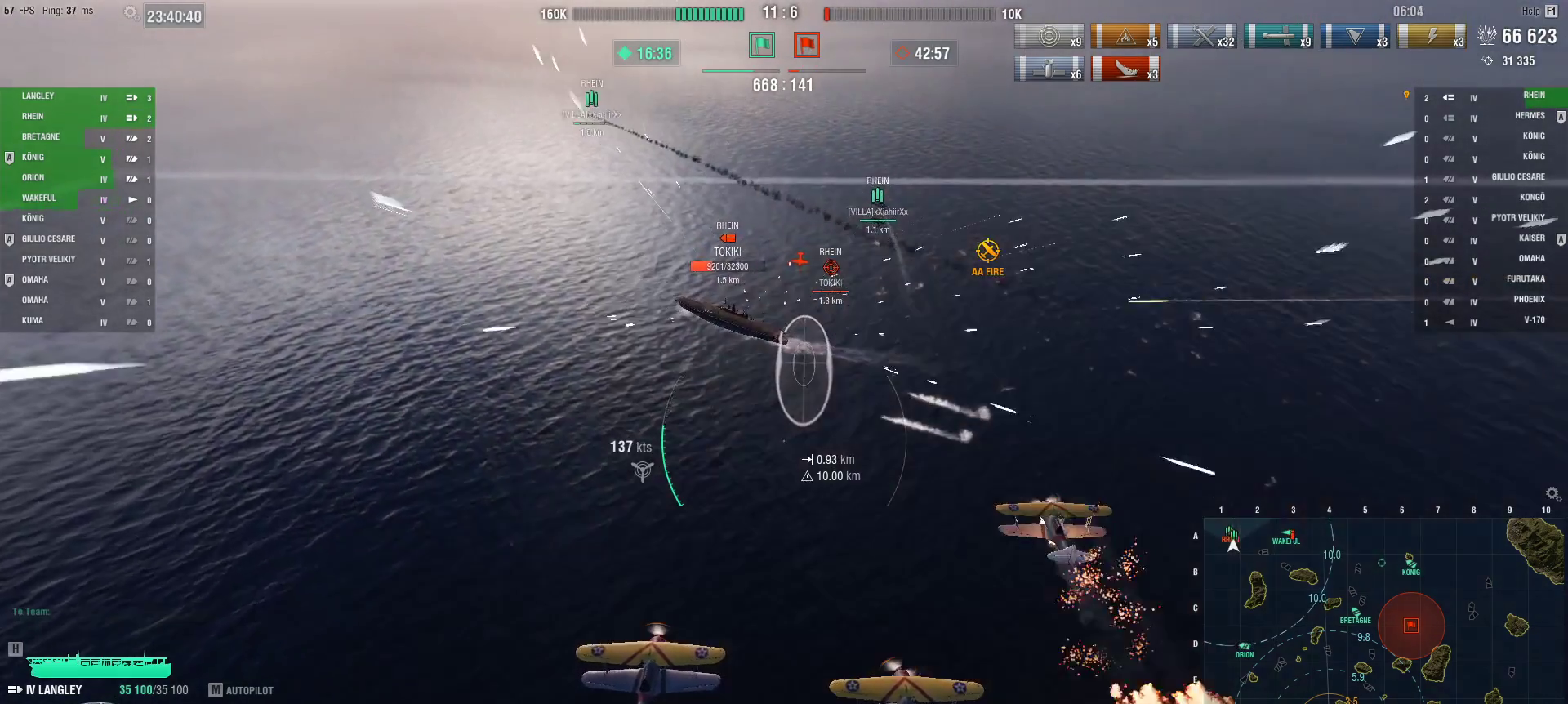
{"keys": [], "mouse": [], "events": [[184, "d", "up"]]}
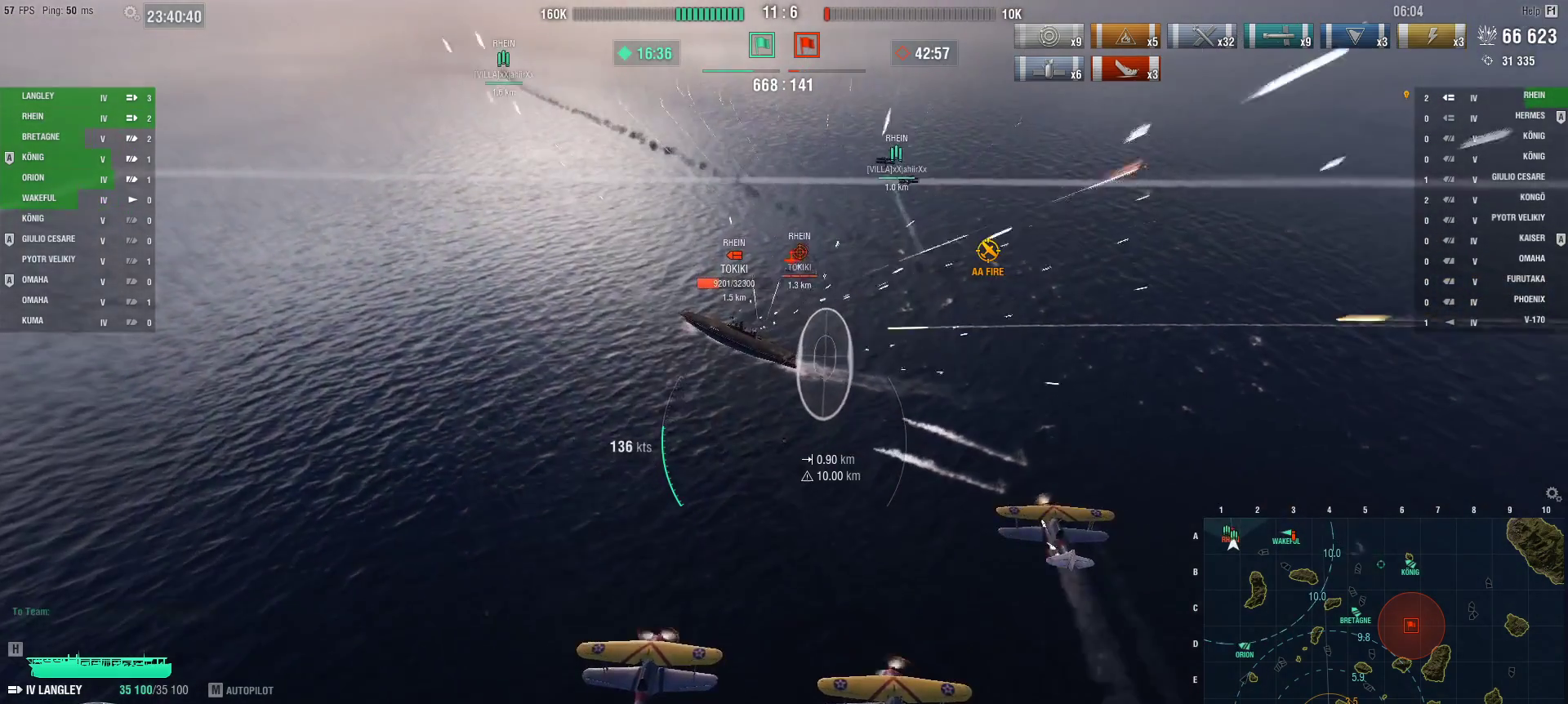
{"keys": [], "mouse": [], "events": [[301, "a", "down"], [451, "a", "up"]]}
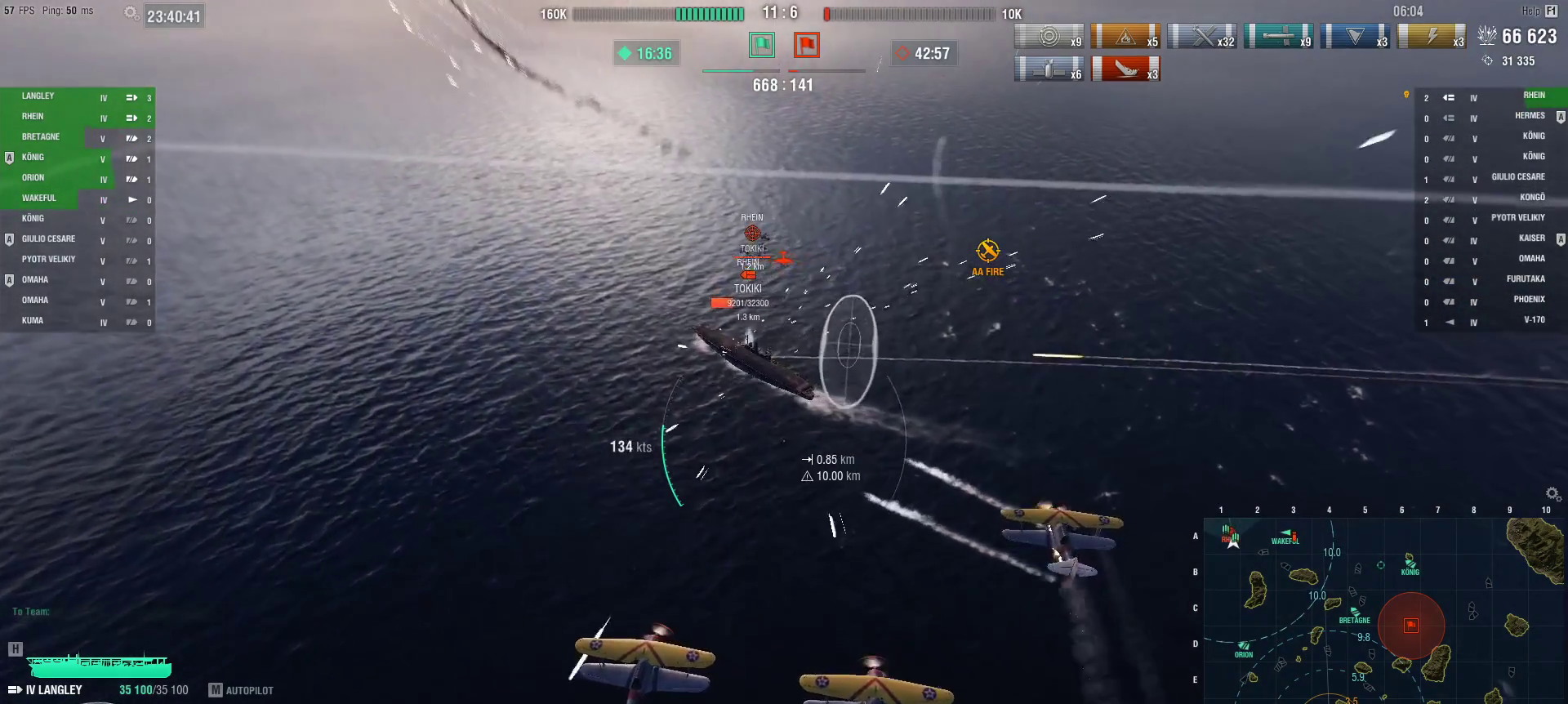
{"keys": [], "mouse": [], "events": [[133, "mouse_left", "down"], [267, "mouse_left", "up"]]}
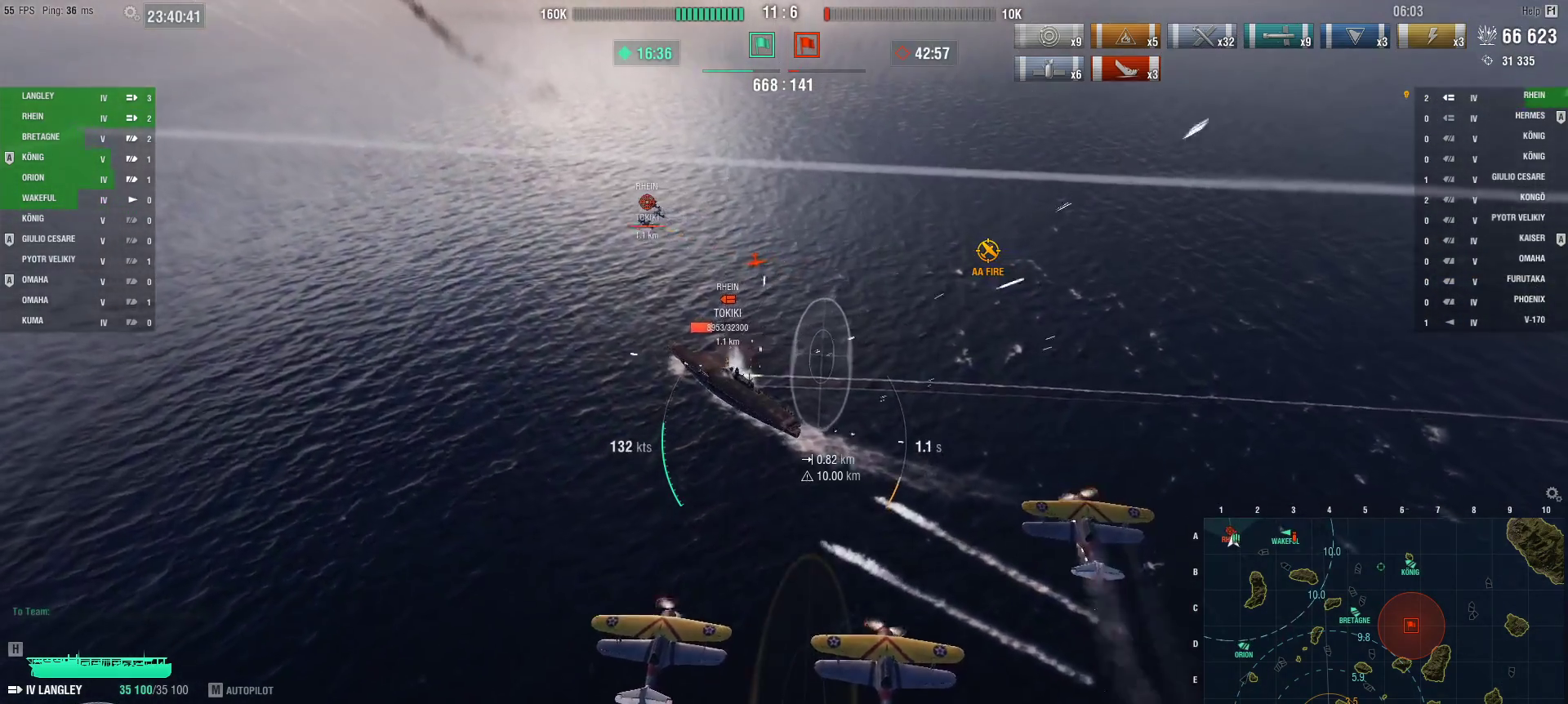
{"keys": [], "mouse": [], "events": []}